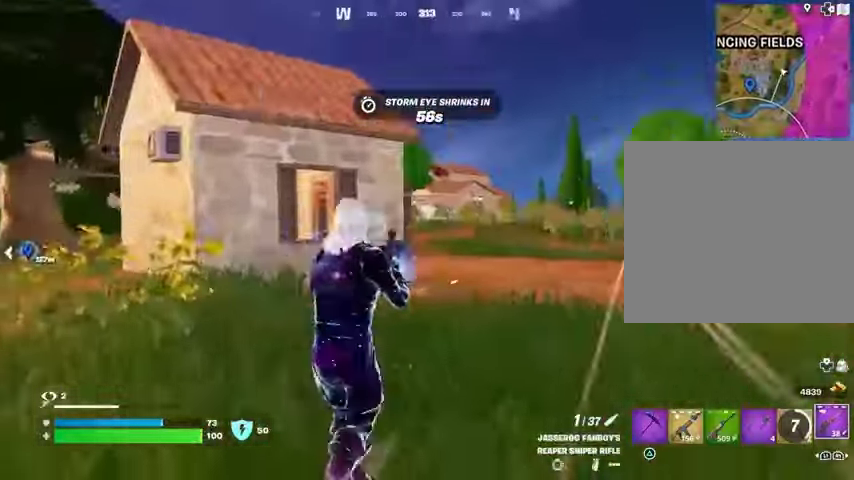
Gameplay with a controller (PlayStation layout); each line is a JSON object with the inputs held at the frame after it (dt_ms = milliseconds from this image to that frame). "button_events" lists button changes between this image and that frame as [ms after this image, input, new state], when the widget could be followed in between (sticks are given only as held states).
{"dt_ms": 1000, "buttons": [], "left_stick": "up-left", "right_stick": "center", "button_events": [[67, "L2", "down"], [300, "L1", "down"], [533, "R2", "down"], [567, "L1", "up"], [567, "L2", "up"], [600, "L3", "down"], [600, "R2", "up"], [733, "L3", "up"], [767, "L1", "down"], [867, "L1", "up"]]}
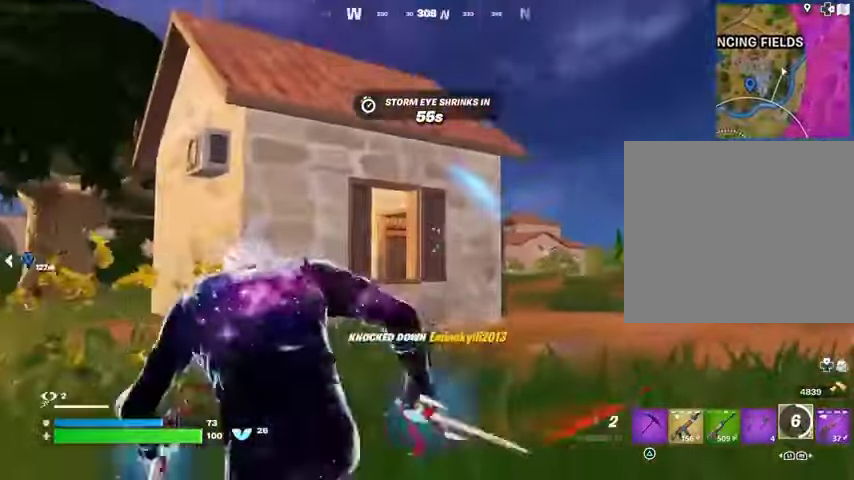
{"dt_ms": 1000, "buttons": [], "left_stick": "right", "right_stick": "center", "button_events": [[500, "R1", "down"], [567, "R1", "up"], [667, "R1", "down"], [700, "R1", "up"]]}
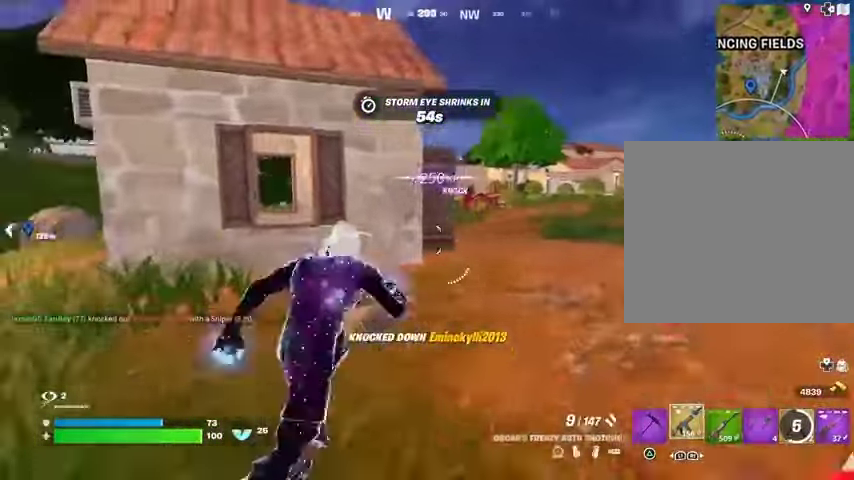
{"dt_ms": 500, "buttons": [], "left_stick": "down-left", "right_stick": "right", "button_events": []}
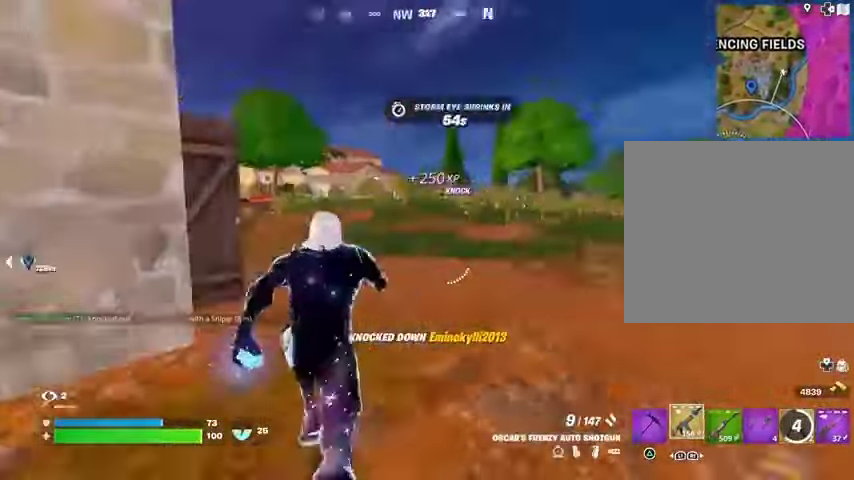
{"dt_ms": 500, "buttons": [], "left_stick": "right", "right_stick": "center", "button_events": []}
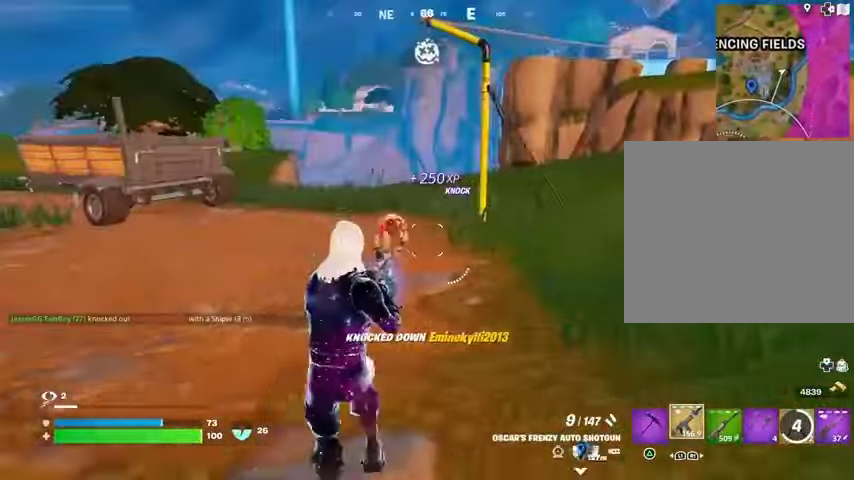
{"dt_ms": 500, "buttons": ["R2"], "left_stick": "up-right", "right_stick": "center", "button_events": [[133, "R1", "down"], [133, "R2", "down"], [200, "R1", "up"], [200, "R2", "up"], [500, "R2", "down"]]}
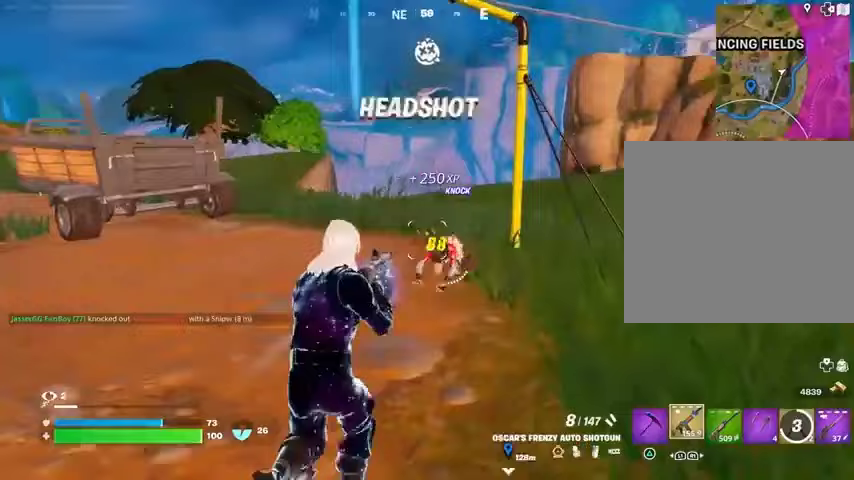
{"dt_ms": 500, "buttons": [], "left_stick": "up-left", "right_stick": "center", "button_events": [[33, "R2", "up"]]}